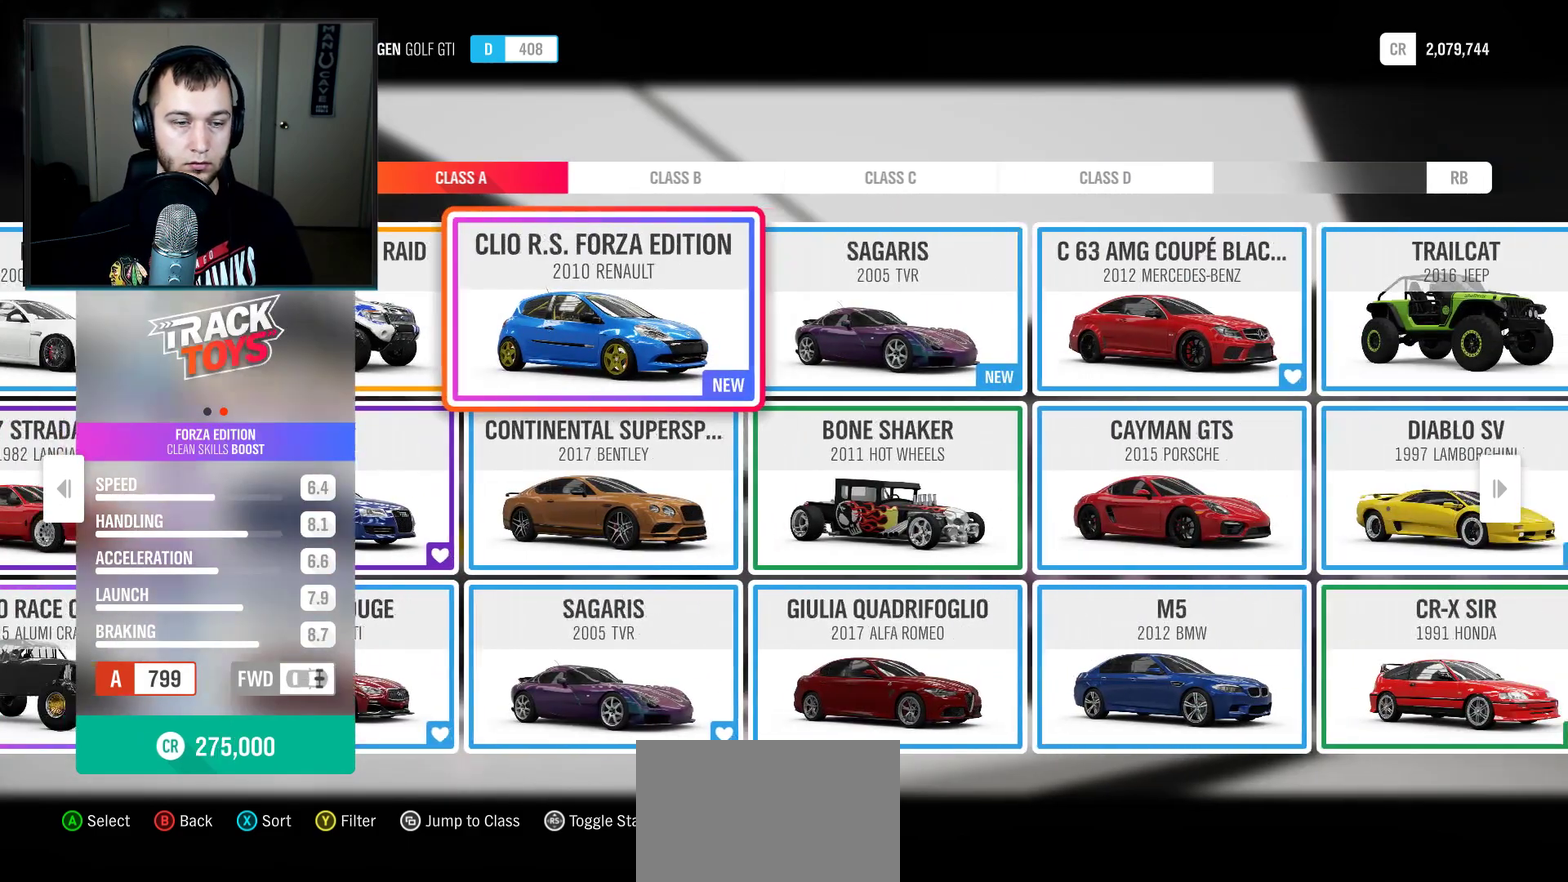
Gameplay with a controller (Xbox layout); each line is a JSON object with the inputs held at the frame after it (dt_ms = milliseconds from this image to that frame). "events" lists button and stick changes between this image and that frame as [ms after this image, input, new state], when the widget could be followed in between.
{"dt_ms": 700, "buttons": ["DPAD_UP"], "left_stick": "center", "right_stick": "center", "events": [[133, "DPAD_DOWN", "down"], [534, "DPAD_DOWN", "up"], [700, "DPAD_UP", "down"]]}
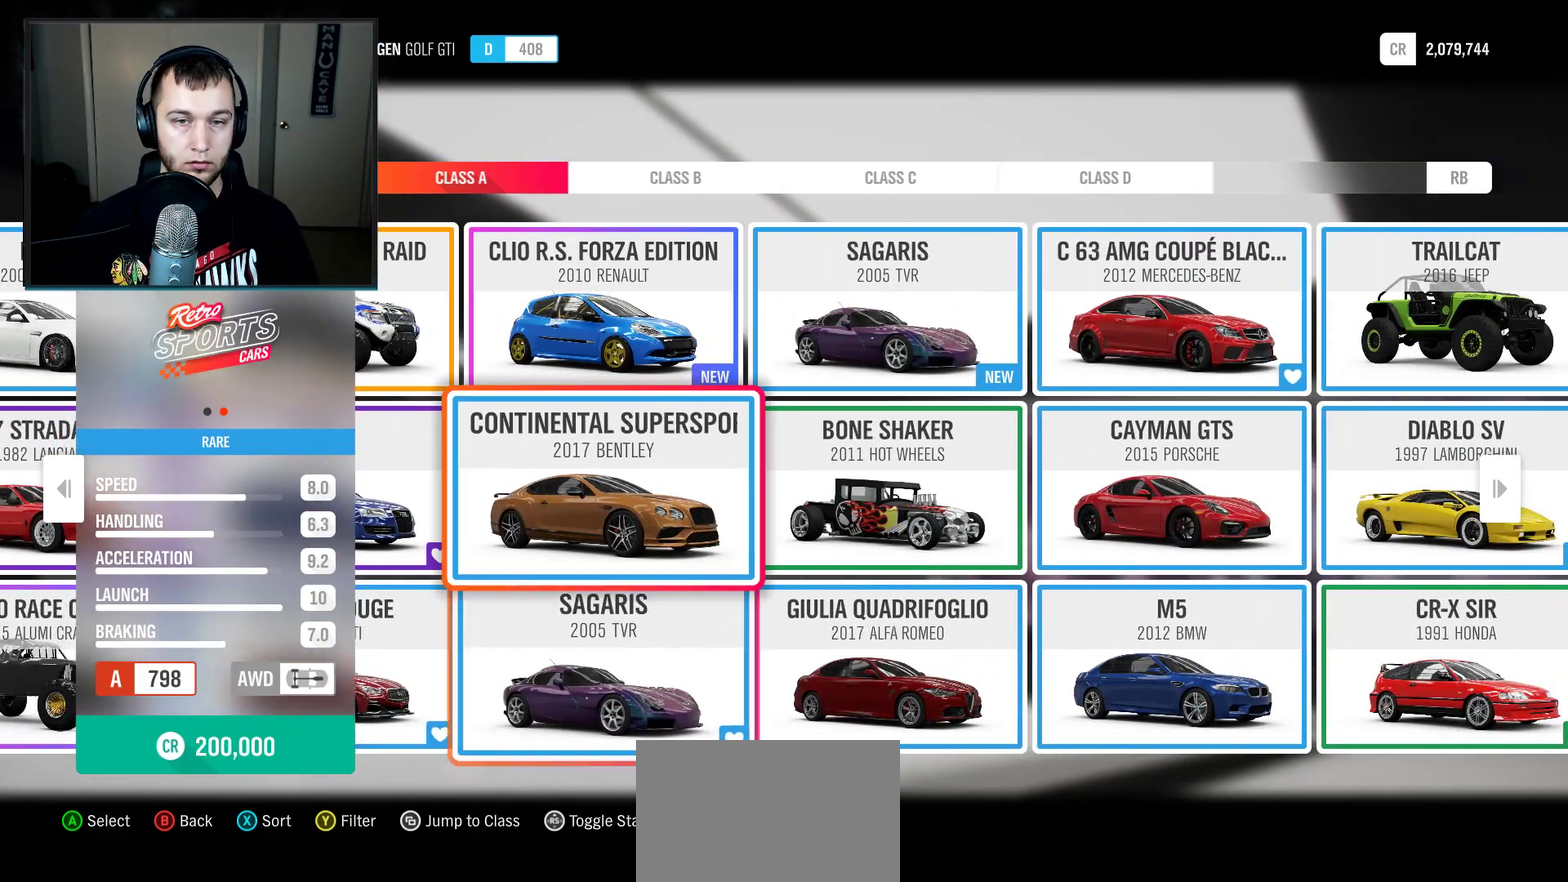
{"dt_ms": 301, "buttons": [], "left_stick": "center", "right_stick": "center", "events": [[67, "DPAD_UP", "up"], [201, "DPAD_UP", "down"], [301, "DPAD_UP", "up"]]}
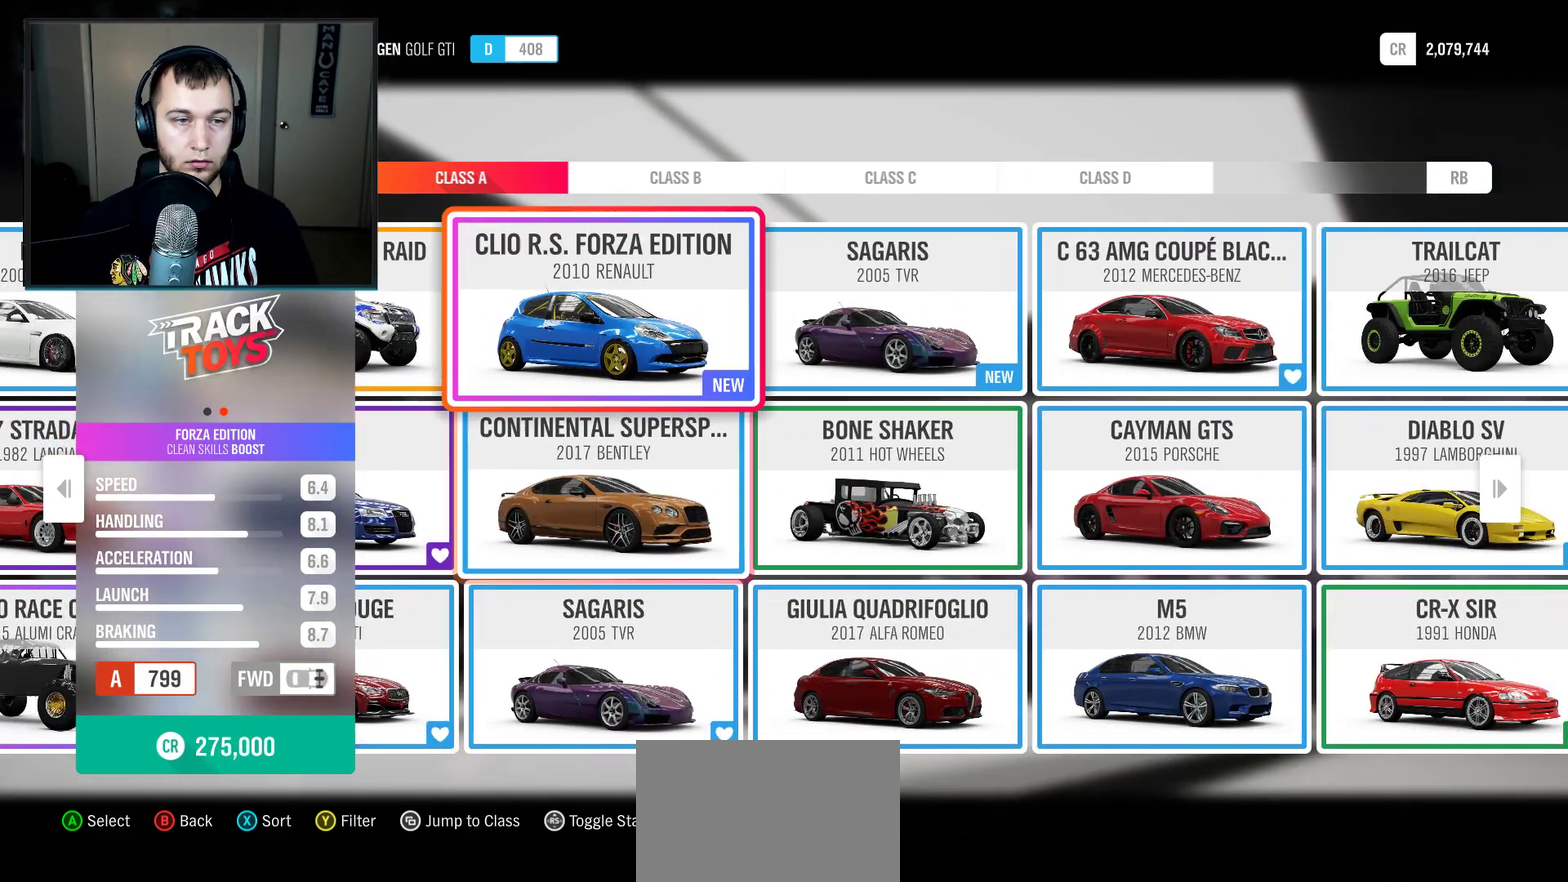
{"dt_ms": 500, "buttons": ["DPAD_LEFT"], "left_stick": "center", "right_stick": "center", "events": [[500, "DPAD_LEFT", "down"]]}
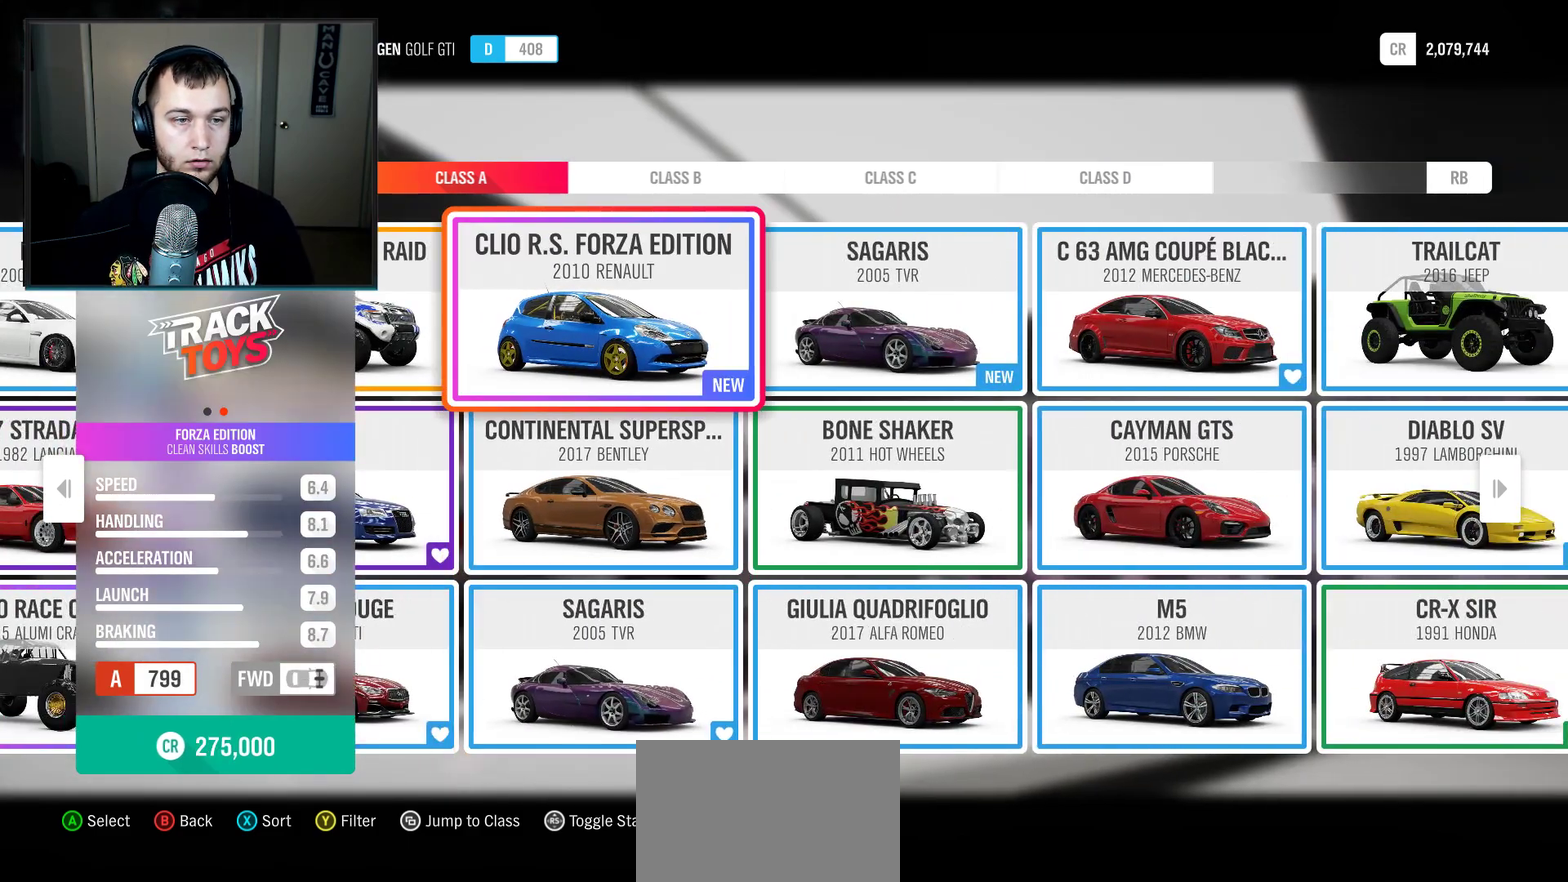
{"dt_ms": 300, "buttons": ["DPAD_DOWN"], "left_stick": "center", "right_stick": "center", "events": [[67, "DPAD_LEFT", "up"], [300, "DPAD_DOWN", "down"]]}
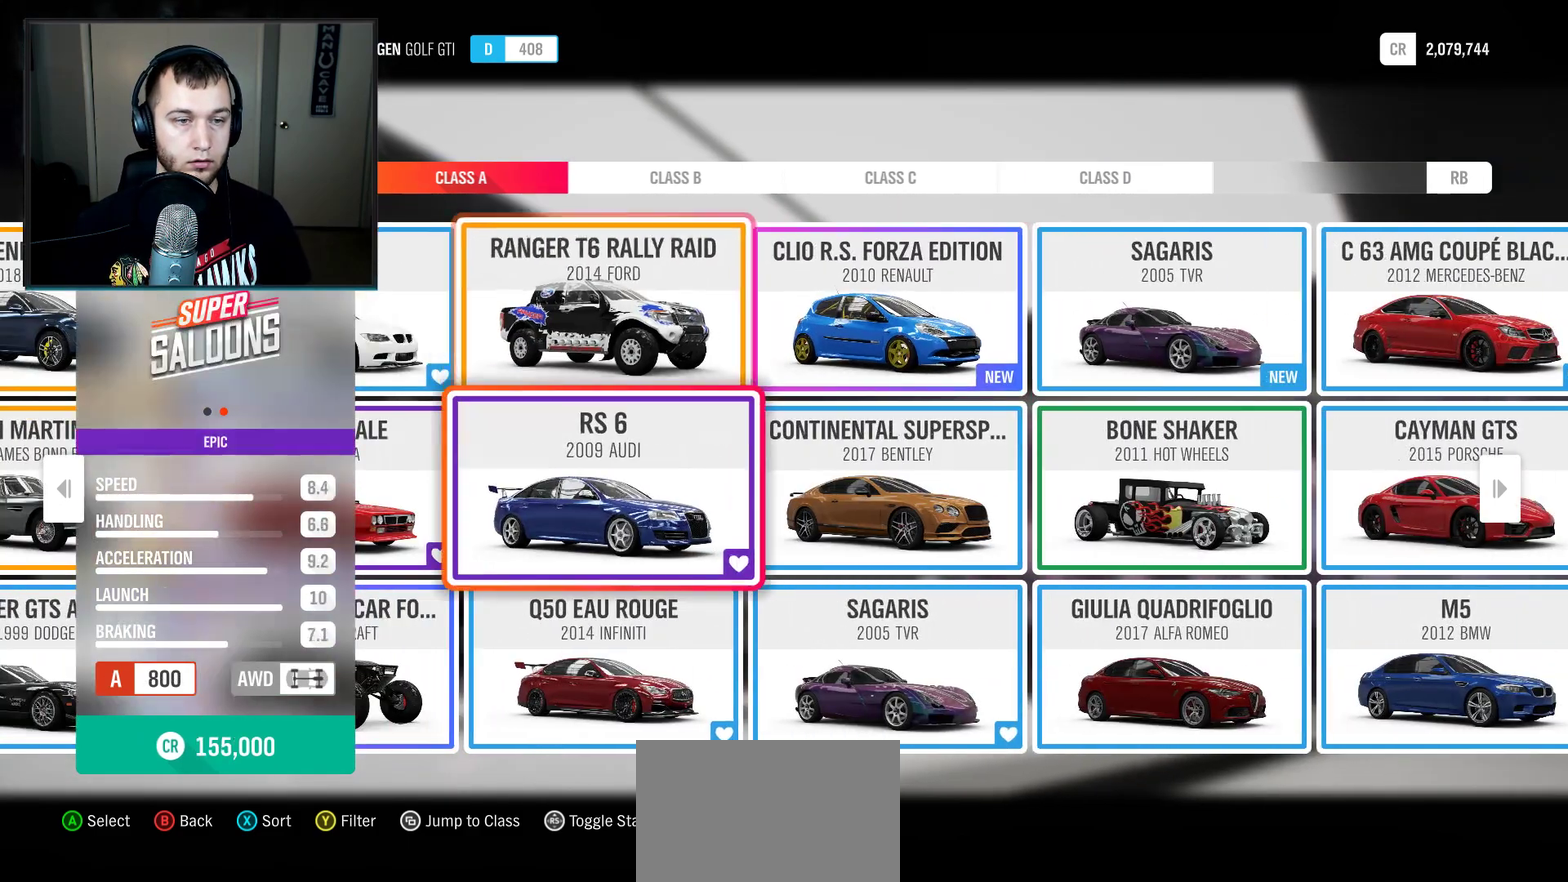
{"dt_ms": 601, "buttons": [], "left_stick": "center", "right_stick": "center", "events": [[101, "DPAD_DOWN", "up"]]}
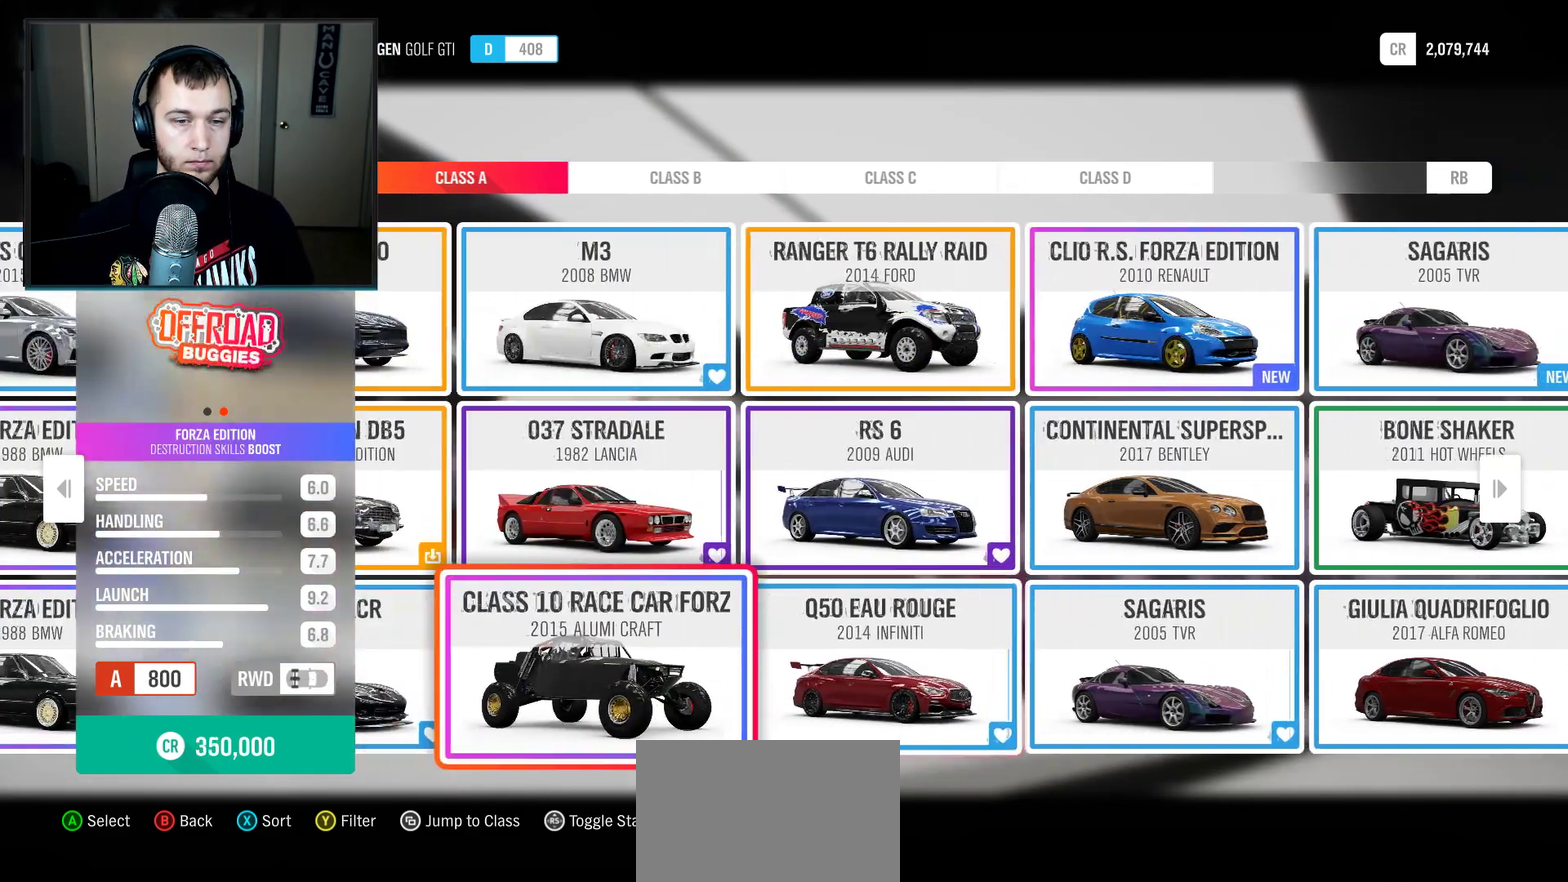
{"dt_ms": 400, "buttons": [], "left_stick": "center", "right_stick": "center", "events": [[67, "DPAD_DOWN", "down"], [267, "DPAD_DOWN", "up"]]}
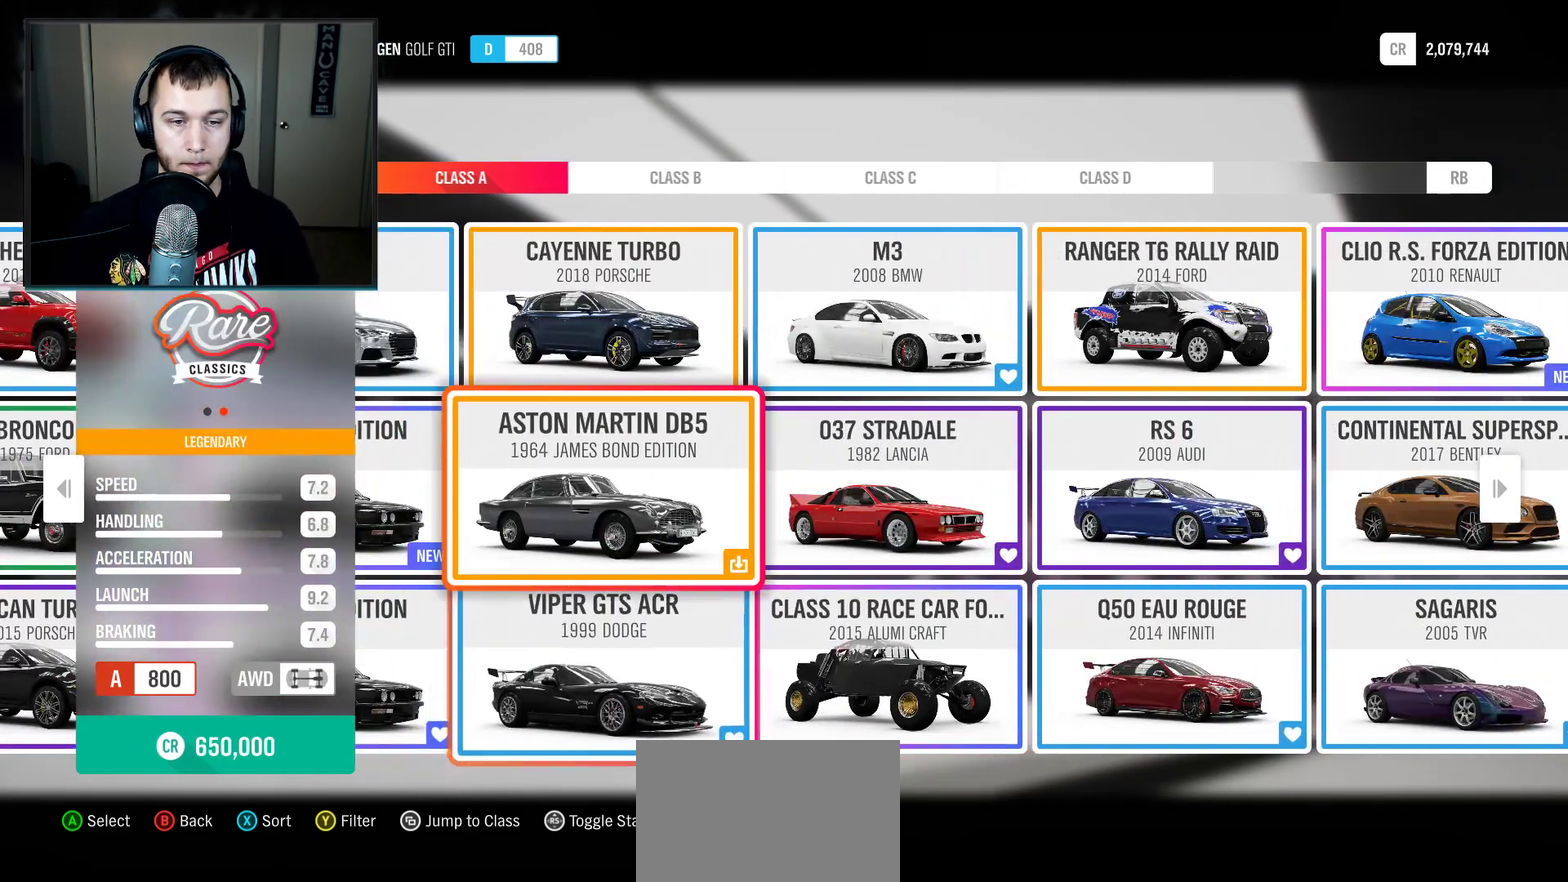
{"dt_ms": 401, "buttons": [], "left_stick": "center", "right_stick": "center", "events": [[267, "DPAD_LEFT", "down"], [401, "DPAD_LEFT", "up"]]}
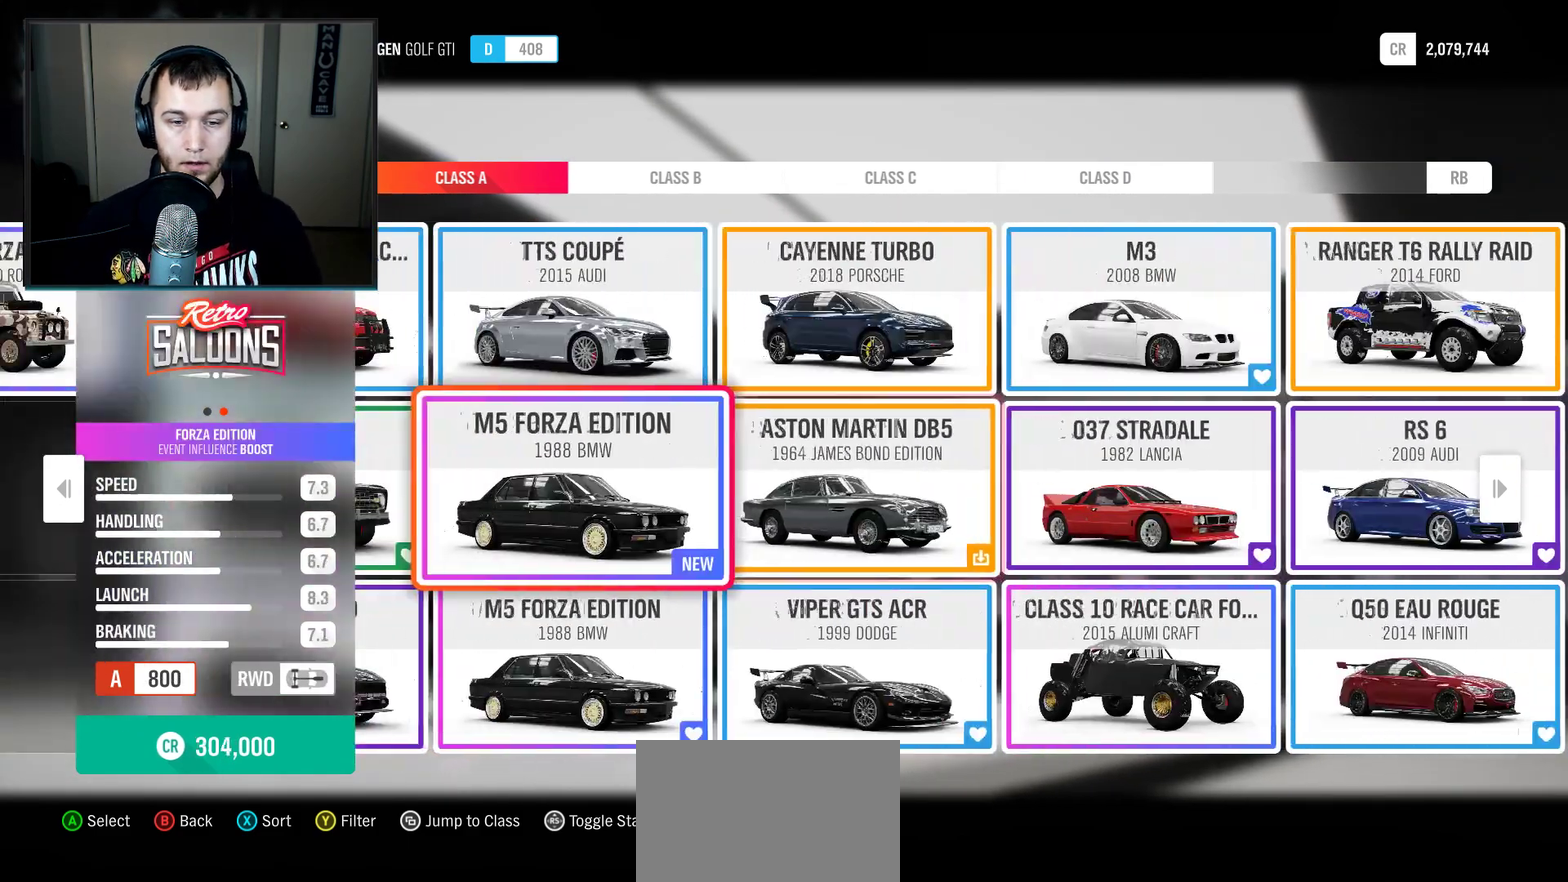
{"dt_ms": 400, "buttons": ["DPAD_LEFT"], "left_stick": "center", "right_stick": "center", "events": [[367, "DPAD_LEFT", "down"]]}
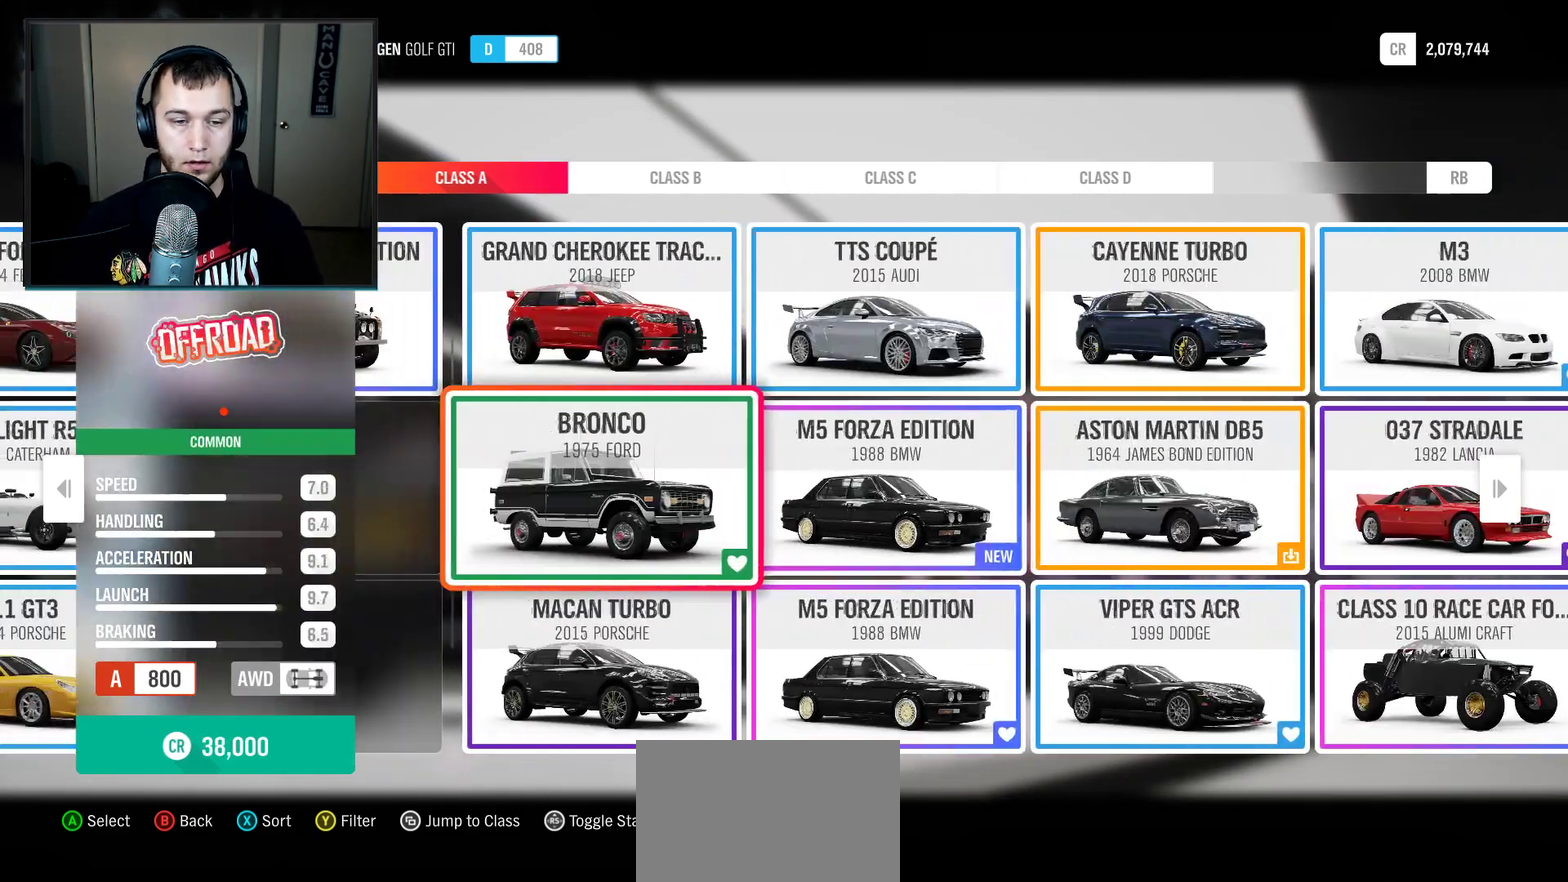
{"dt_ms": 401, "buttons": [], "left_stick": "center", "right_stick": "center", "events": [[67, "DPAD_LEFT", "up"], [100, "DPAD_RIGHT", "down"], [167, "DPAD_RIGHT", "up"]]}
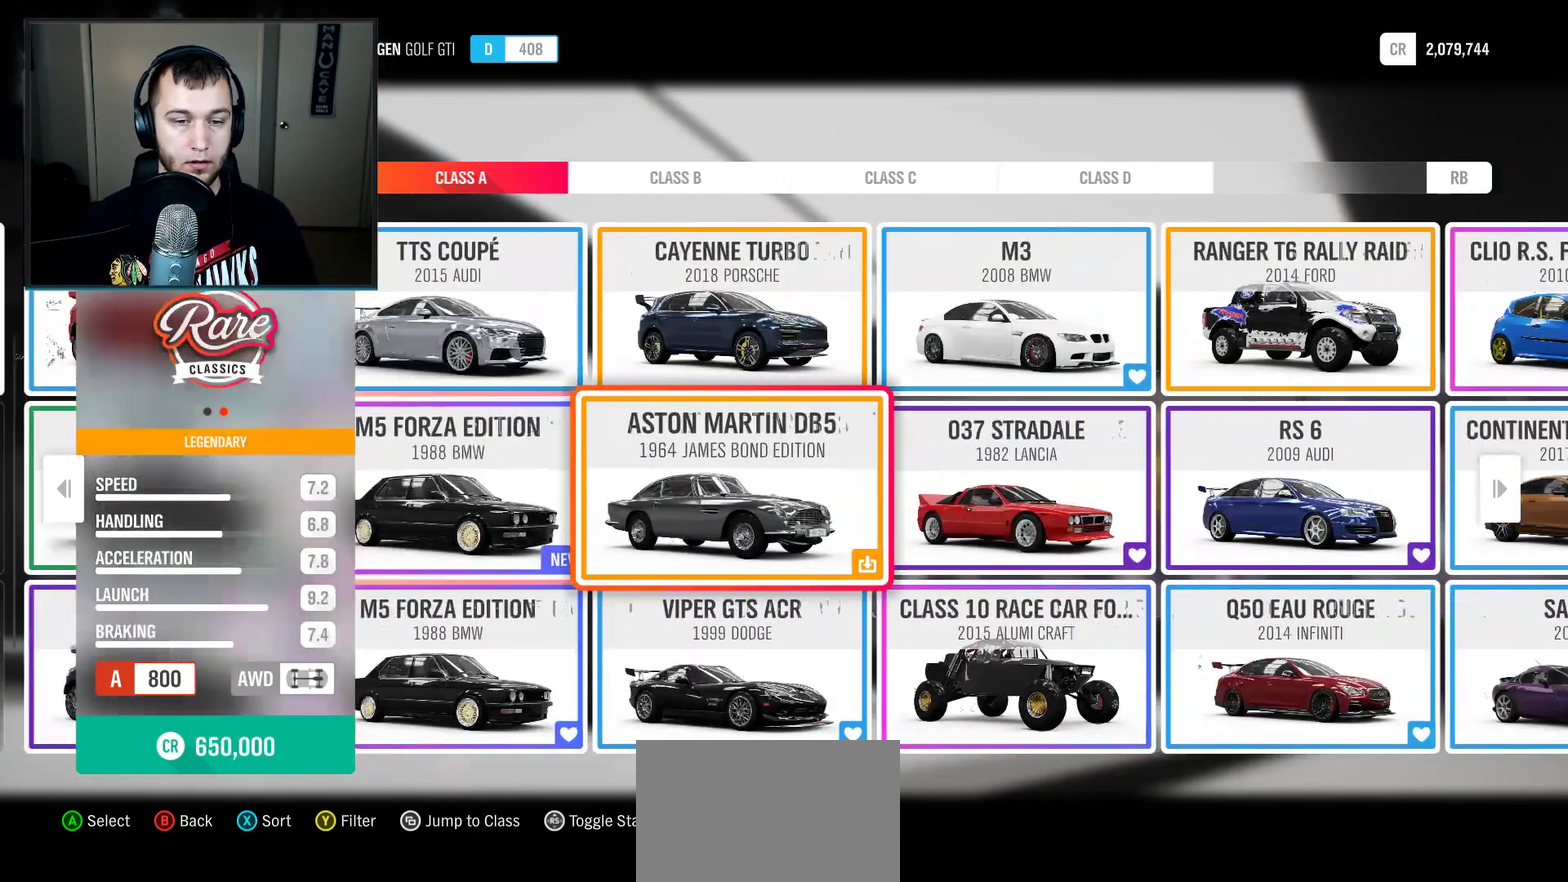
{"dt_ms": 400, "buttons": ["DPAD_LEFT"], "left_stick": "center", "right_stick": "center", "events": [[233, "DPAD_LEFT", "down"]]}
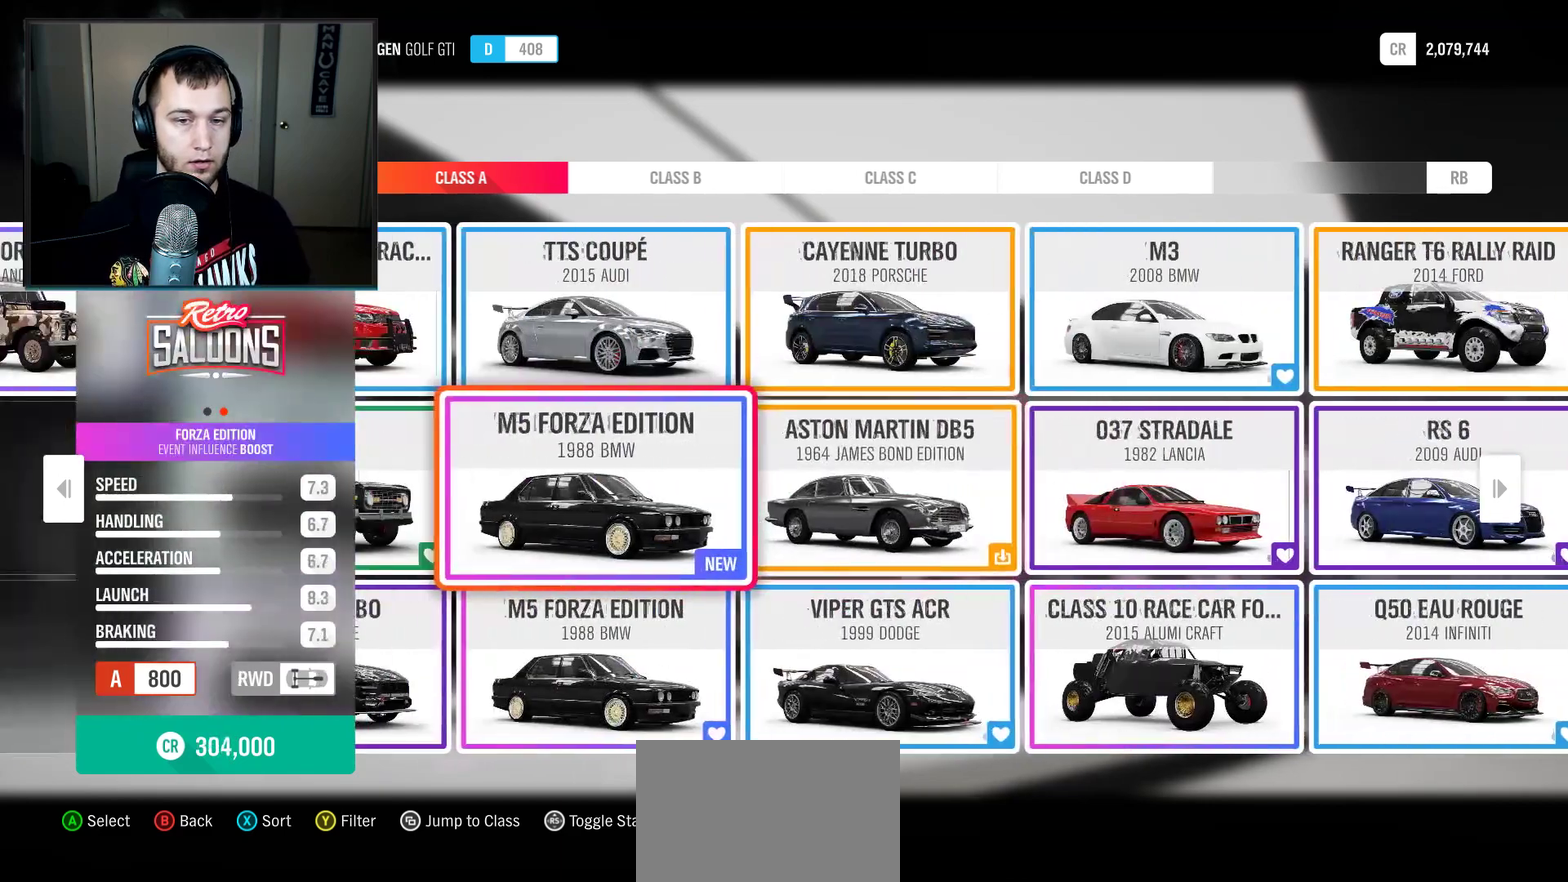
{"dt_ms": 400, "buttons": [], "left_stick": "center", "right_stick": "center", "events": [[100, "DPAD_LEFT", "up"]]}